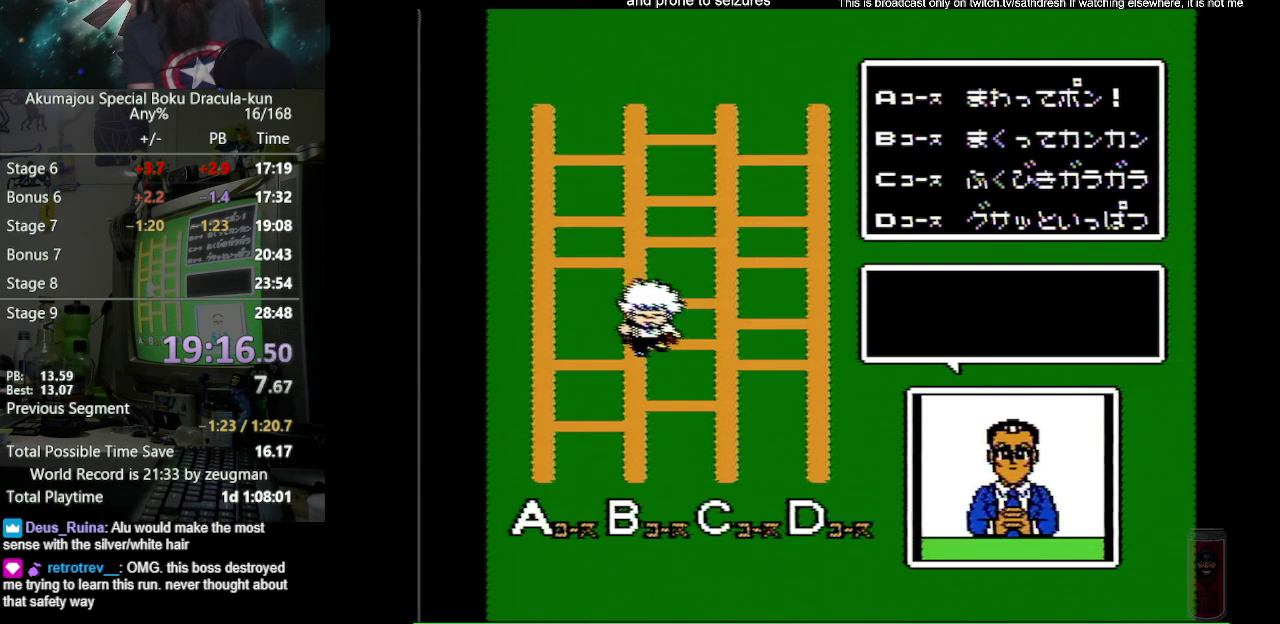
Gameplay with a controller (Nintendo layout); each line is a JSON object with the inputs held at the frame after it. "events" lists button and stick changes between this image and that frame as [ms after this image, input, new state], when the widget could be followed in between. Not read: L3 R3 SELECT.
{"buttons": ["B"], "events": [[100, "A", "down"], [217, "A", "up"], [317, "A", "down"], [417, "A", "up"]]}
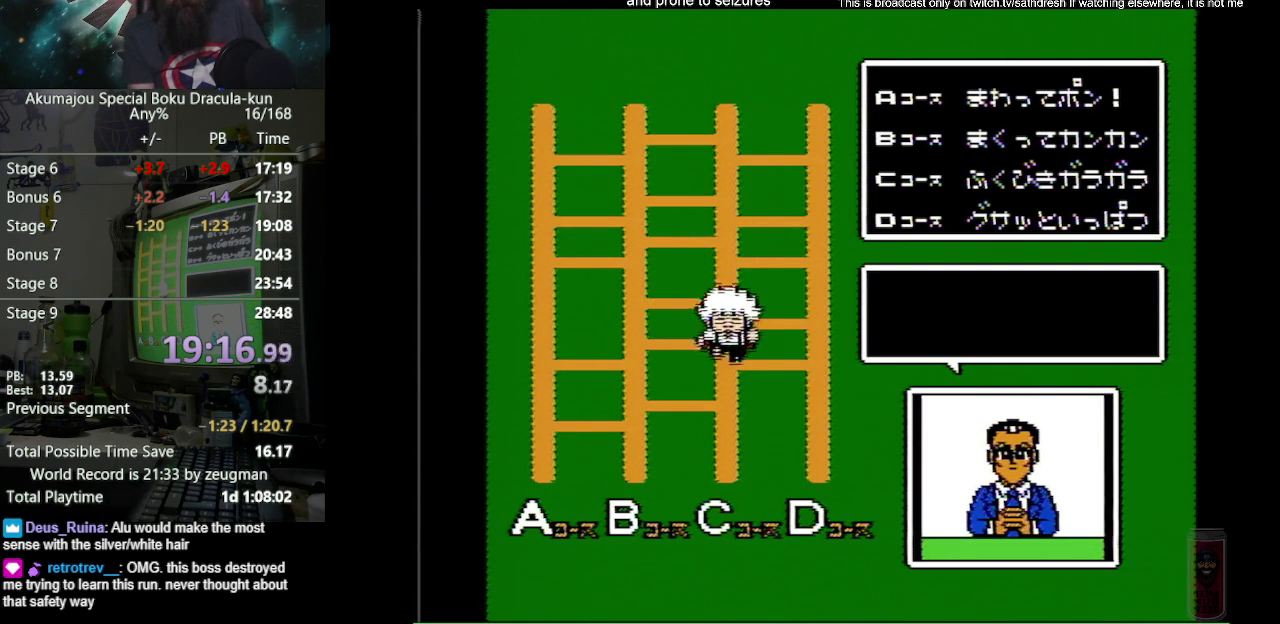
{"buttons": ["A", "B"], "events": [[33, "A", "down"], [133, "A", "up"], [250, "A", "down"], [350, "A", "up"], [450, "A", "down"]]}
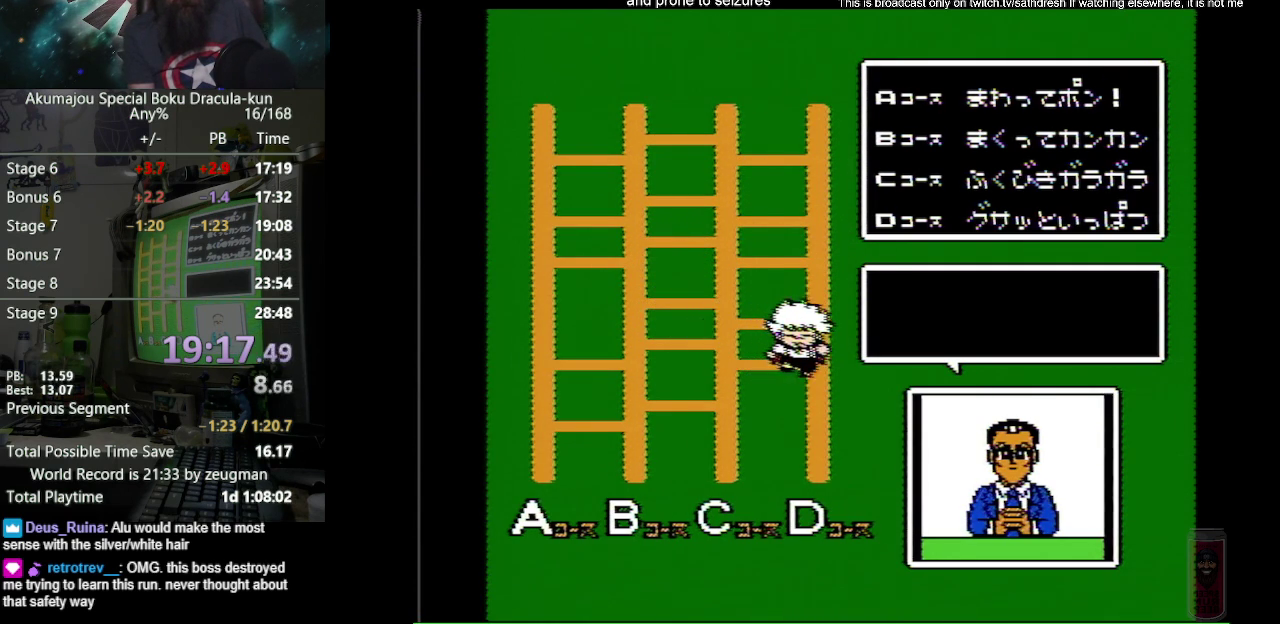
{"buttons": ["B"], "events": [[67, "A", "up"], [183, "A", "down"], [283, "A", "up"], [383, "A", "down"], [483, "A", "up"]]}
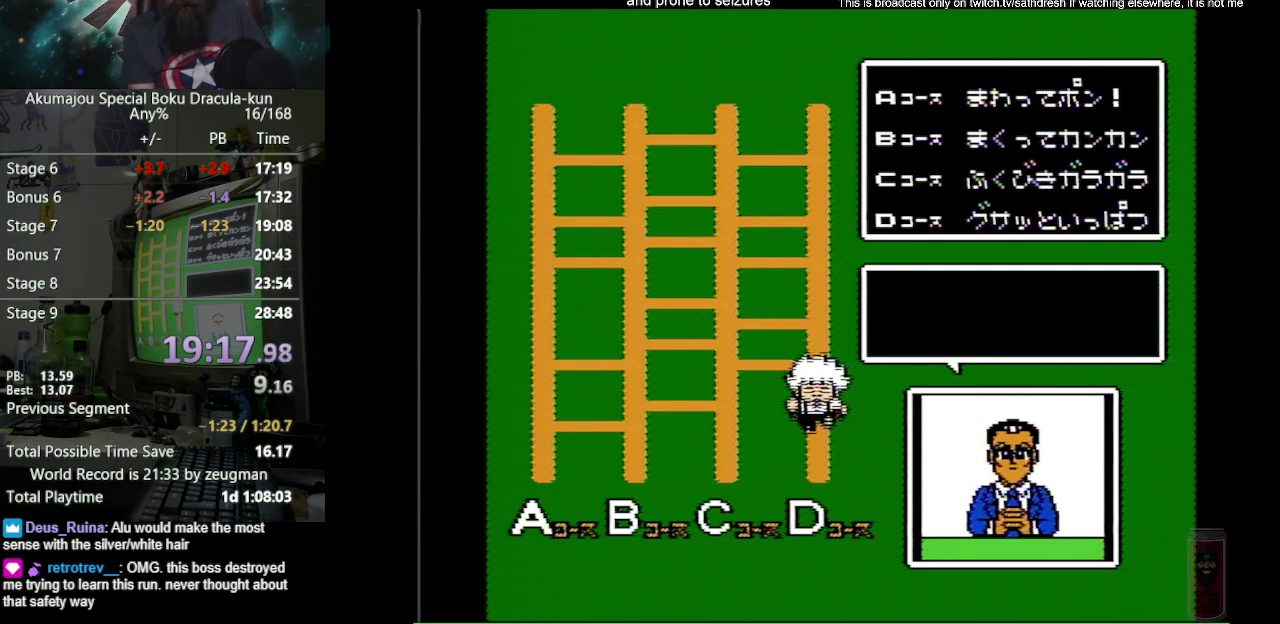
{"buttons": ["B"], "events": [[117, "A", "down"], [200, "A", "up"], [367, "A", "down"], [467, "A", "up"]]}
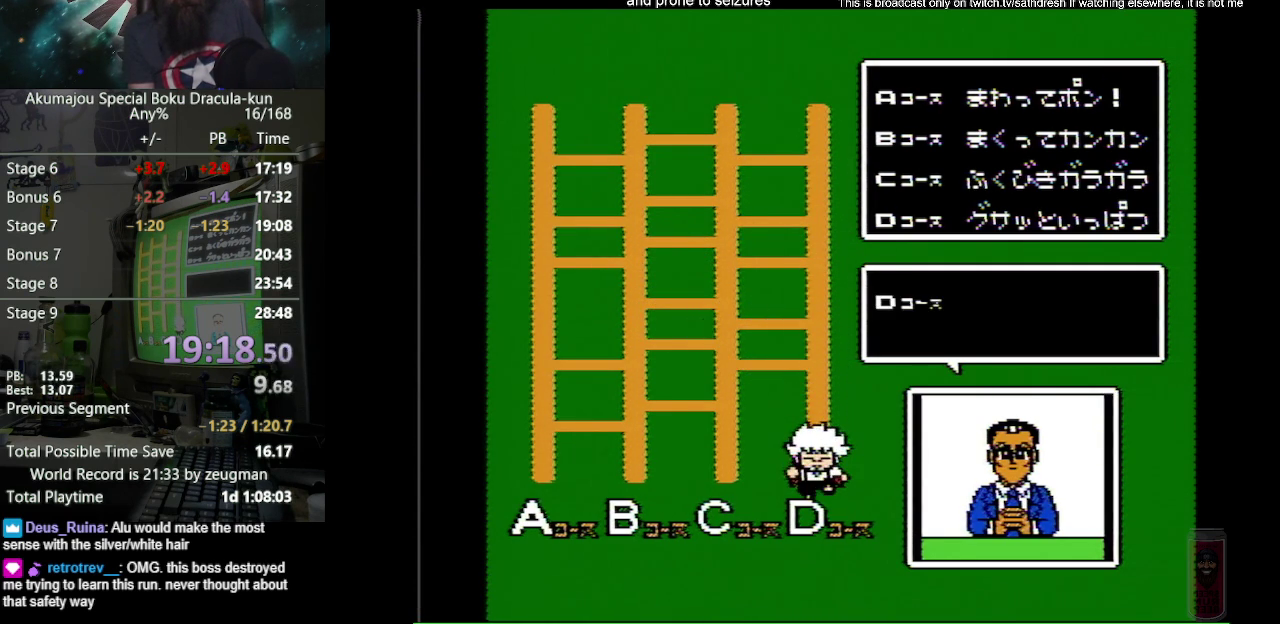
{"buttons": ["A", "B"], "events": [[83, "A", "down"], [183, "A", "up"], [333, "A", "down"], [383, "A", "up"], [483, "A", "down"]]}
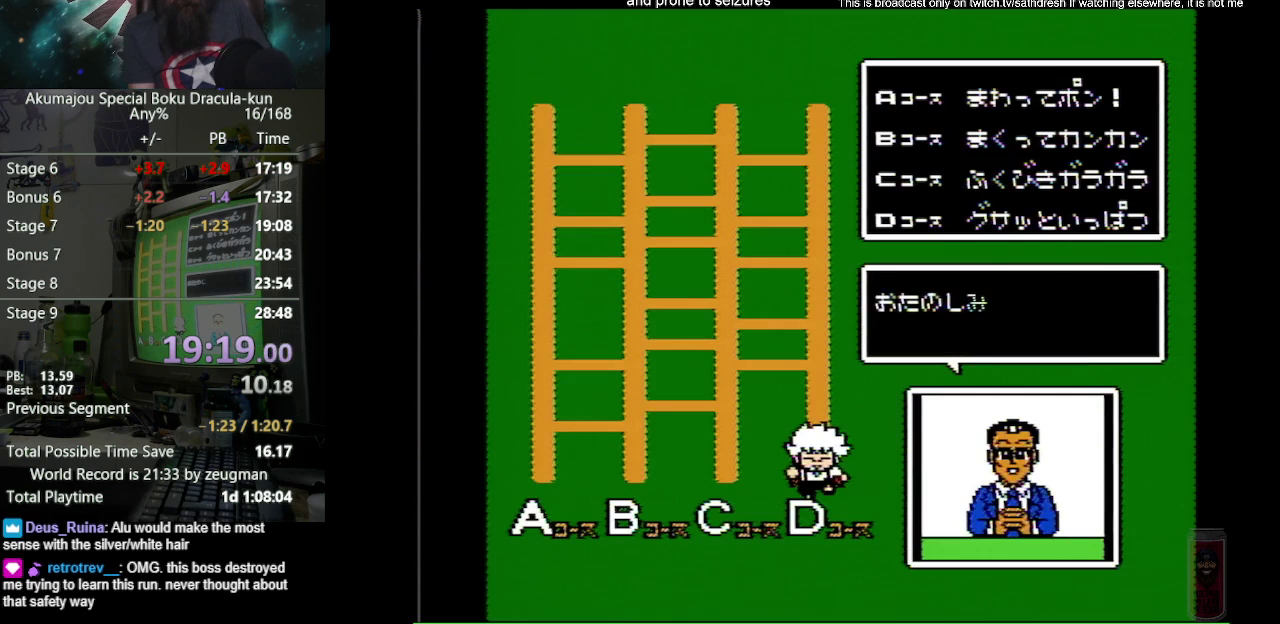
{"buttons": ["B"], "events": [[67, "A", "up"], [200, "A", "down"], [283, "A", "up"], [400, "A", "down"], [483, "A", "up"]]}
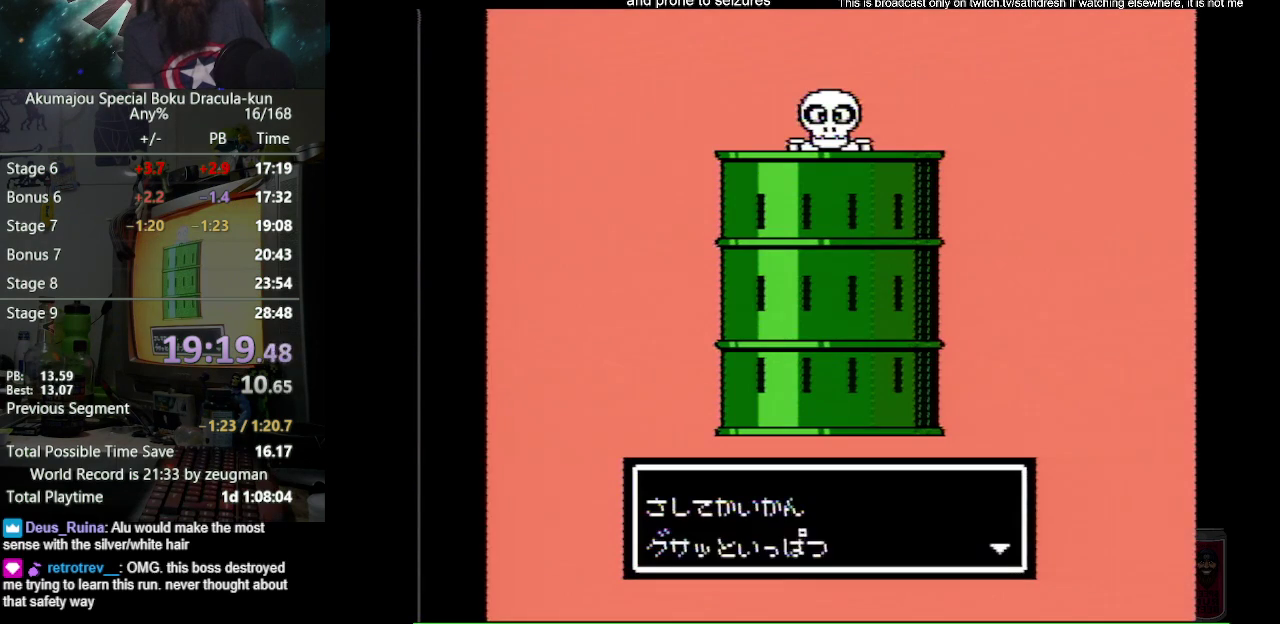
{"buttons": ["A", "B"], "events": [[100, "A", "down"], [183, "A", "up"], [283, "A", "down"], [350, "A", "up"], [467, "A", "down"]]}
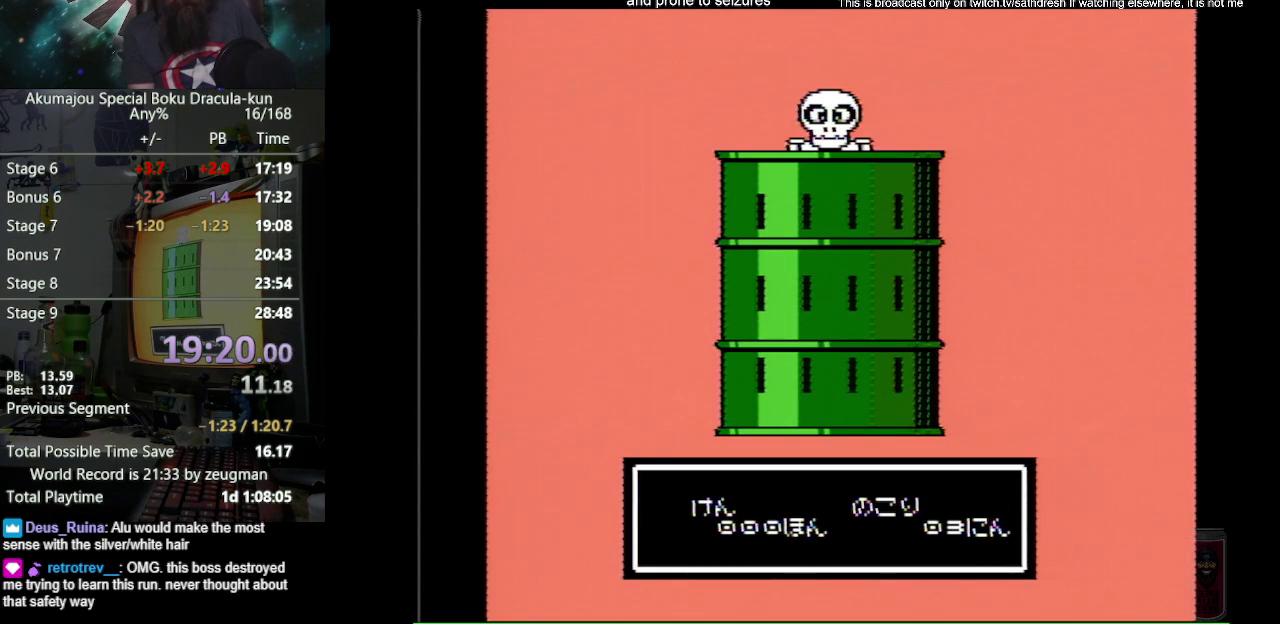
{"buttons": ["B"], "events": [[50, "A", "up"], [167, "A", "down"], [250, "A", "up"], [367, "A", "down"], [433, "A", "up"]]}
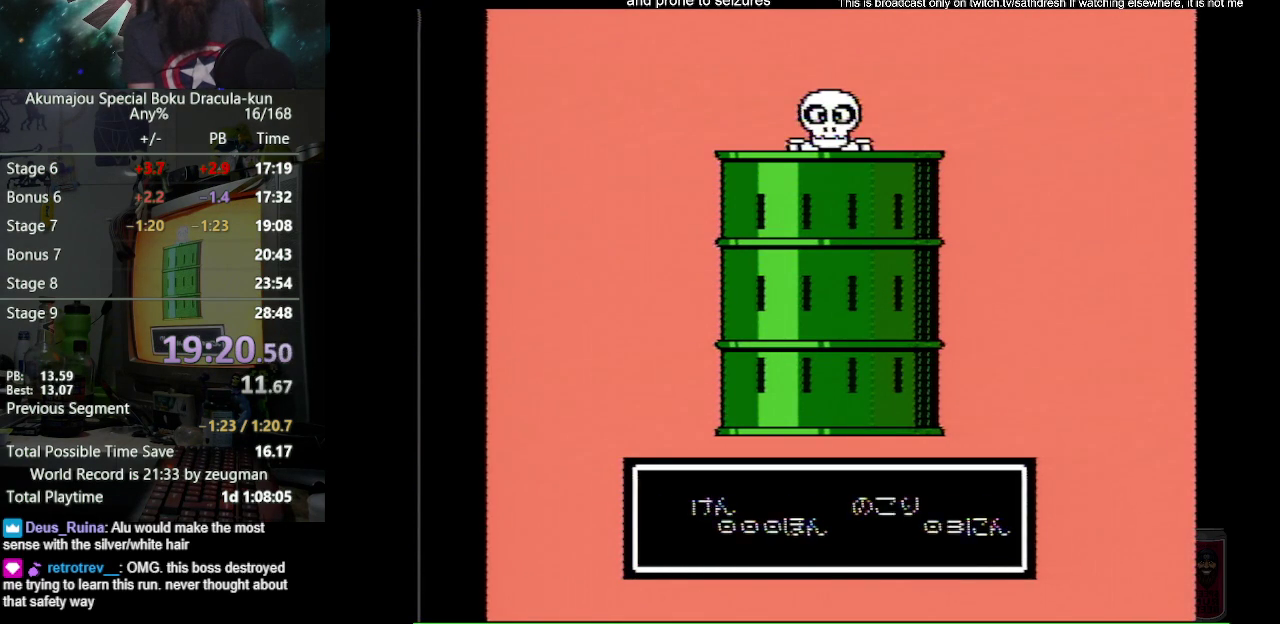
{"buttons": ["B"], "events": [[33, "A", "down"], [117, "A", "up"], [233, "A", "down"], [333, "A", "up"], [433, "A", "down"], [500, "A", "up"]]}
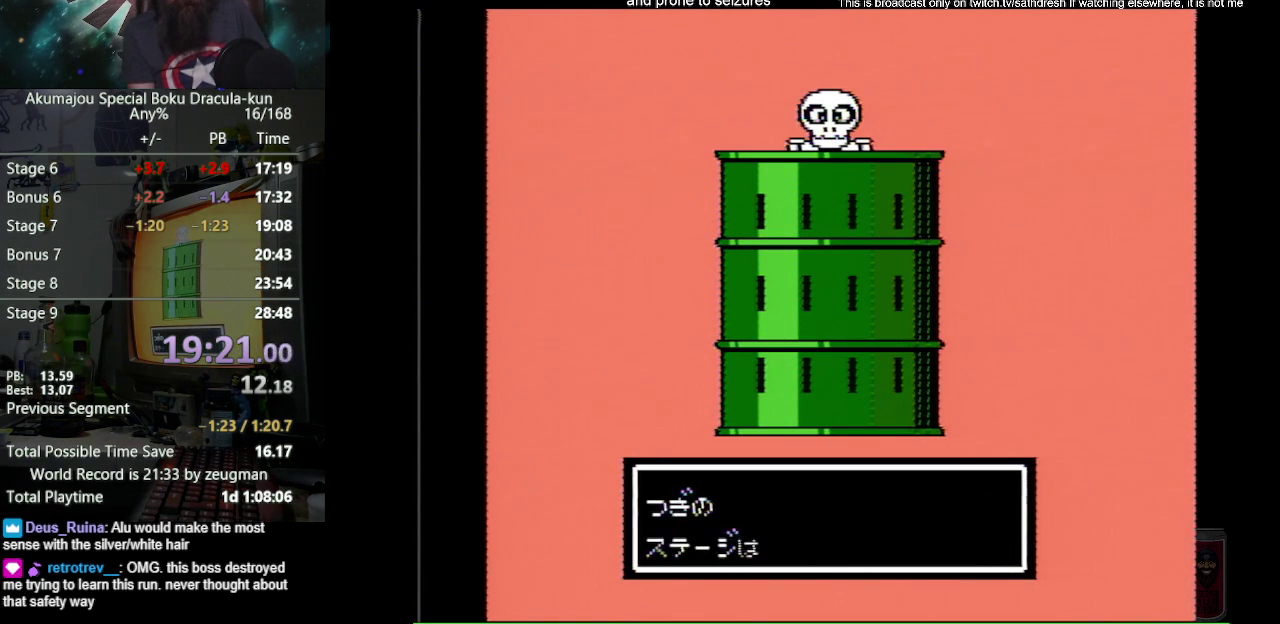
{"buttons": ["B"], "events": [[100, "A", "down"], [183, "A", "up"], [317, "A", "down"], [383, "A", "up"]]}
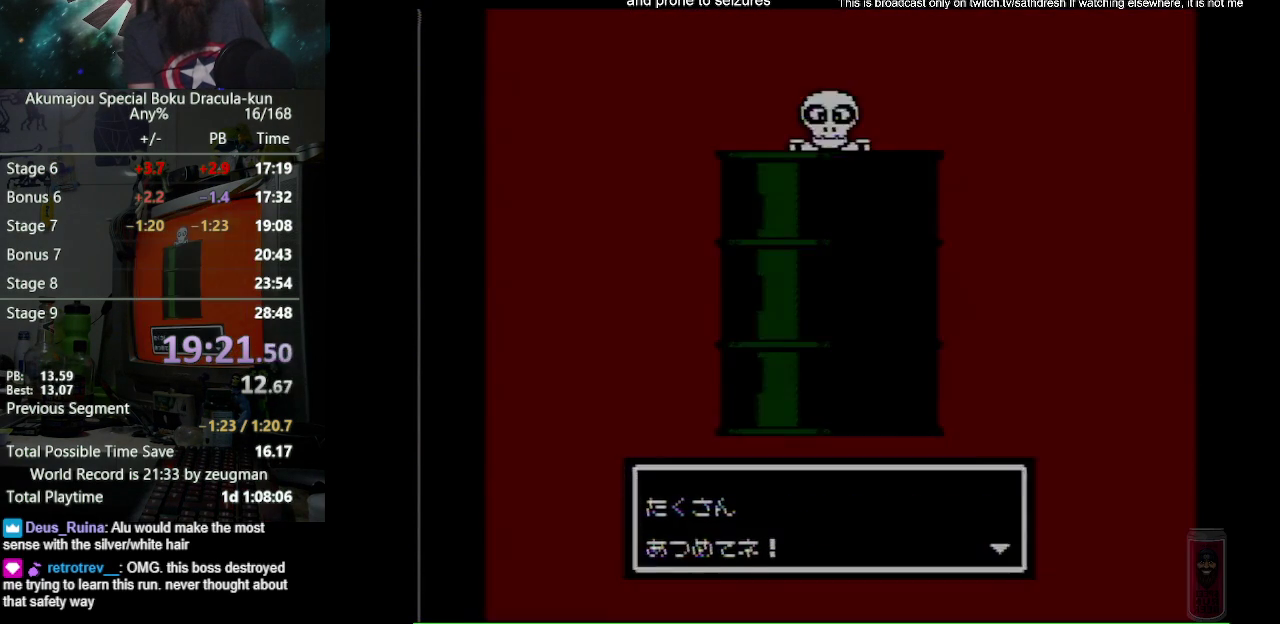
{"buttons": ["B"], "events": [[17, "A", "down"], [83, "A", "up"], [217, "A", "down"], [283, "A", "up"], [400, "A", "down"], [467, "A", "up"]]}
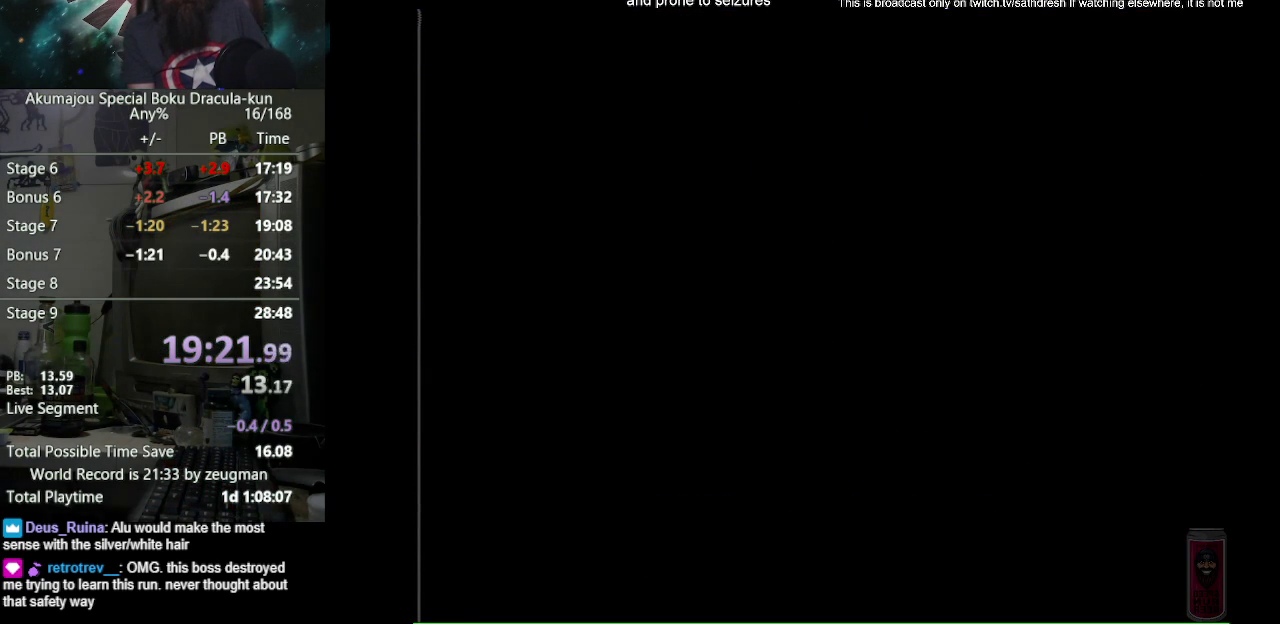
{"buttons": ["B"], "events": [[233, "A", "down"], [350, "A", "up"]]}
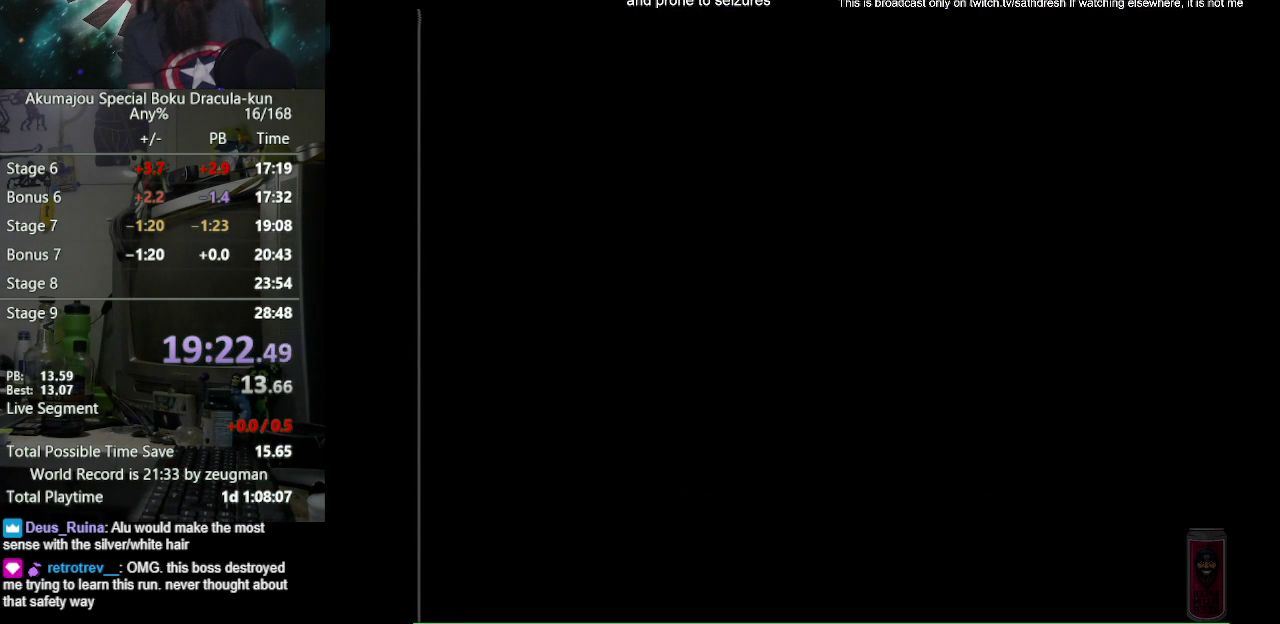
{"buttons": ["B"], "events": []}
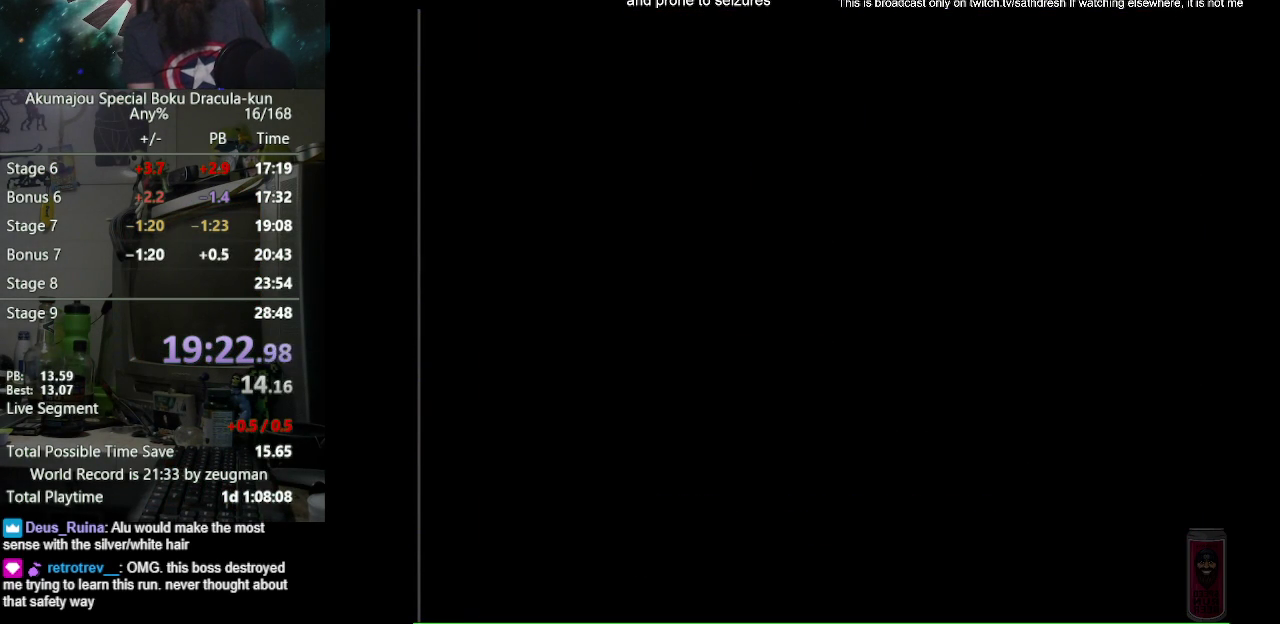
{"buttons": ["B", "DPAD_RIGHT"], "events": [[500, "DPAD_RIGHT", "down"]]}
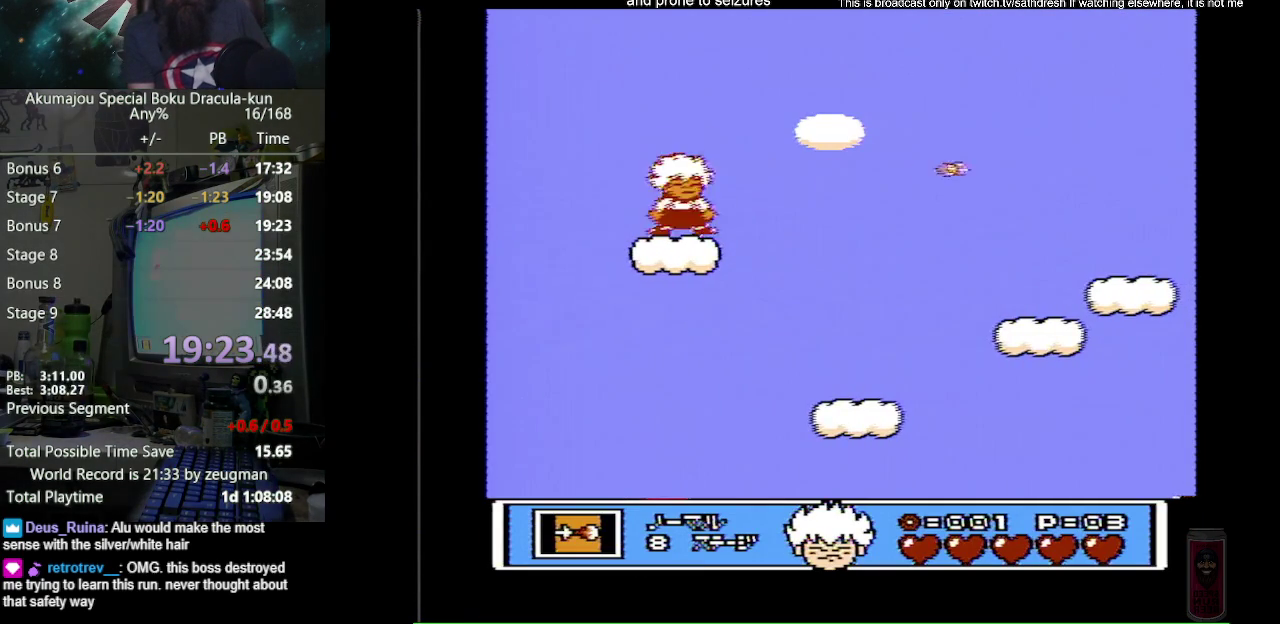
{"buttons": ["A", "DPAD_RIGHT"], "events": [[100, "B", "up"], [200, "A", "down"]]}
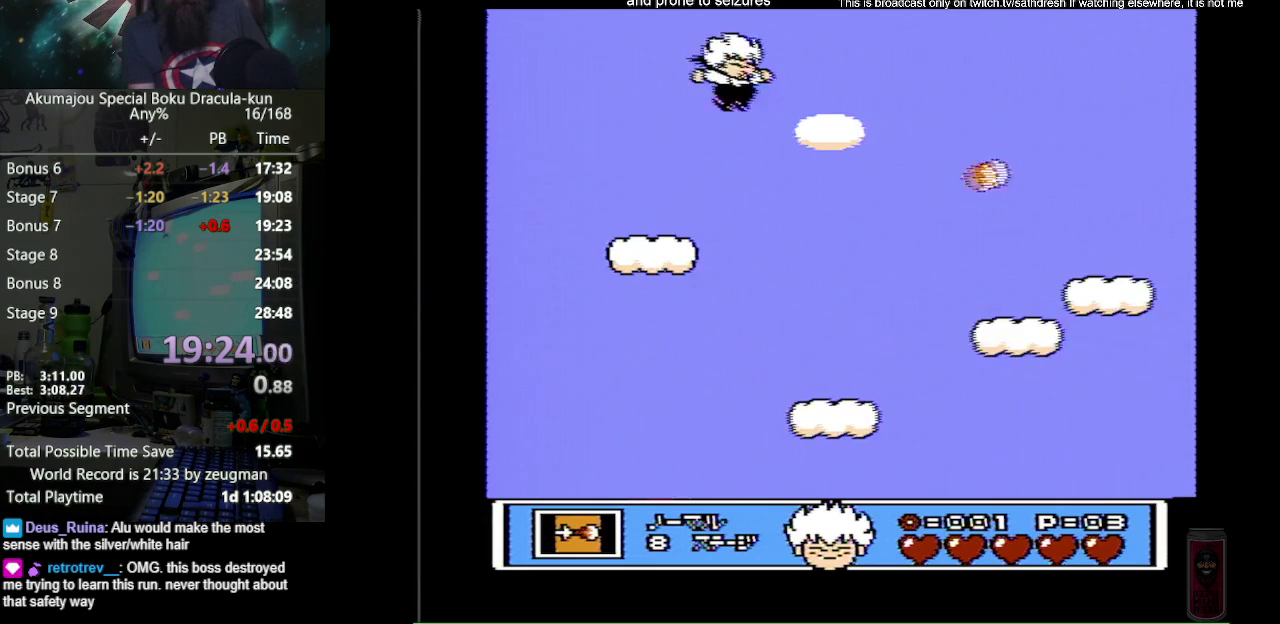
{"buttons": ["DPAD_RIGHT"], "events": [[17, "A", "up"]]}
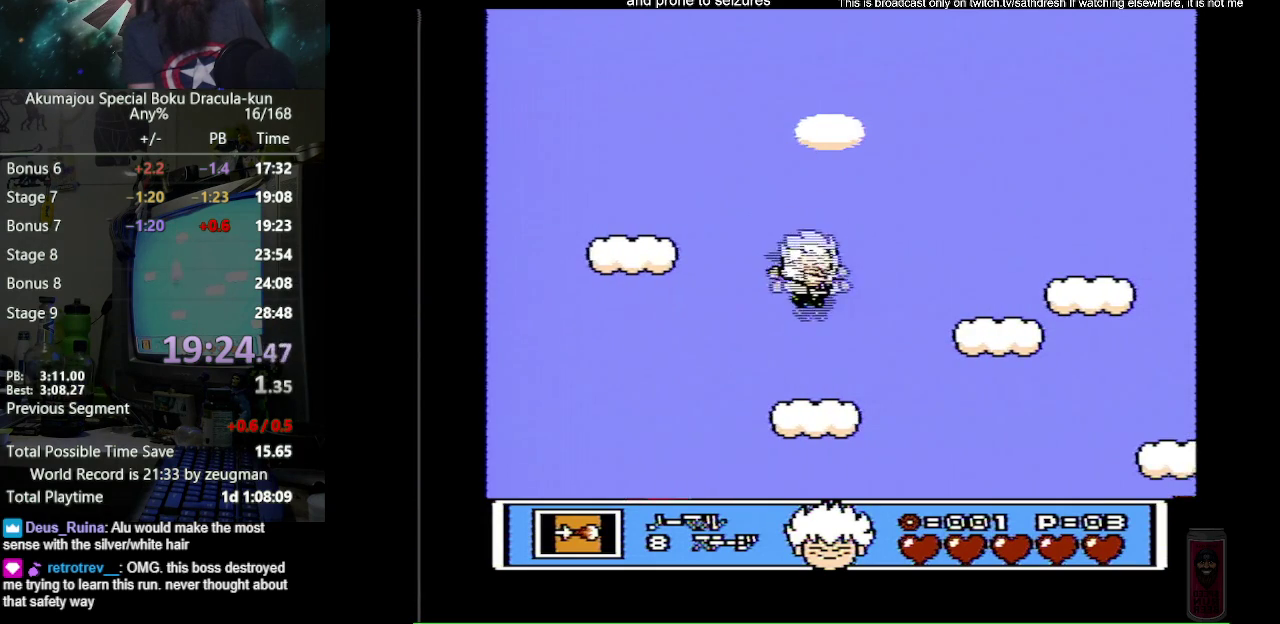
{"buttons": ["A", "DPAD_RIGHT"], "events": [[300, "A", "down"]]}
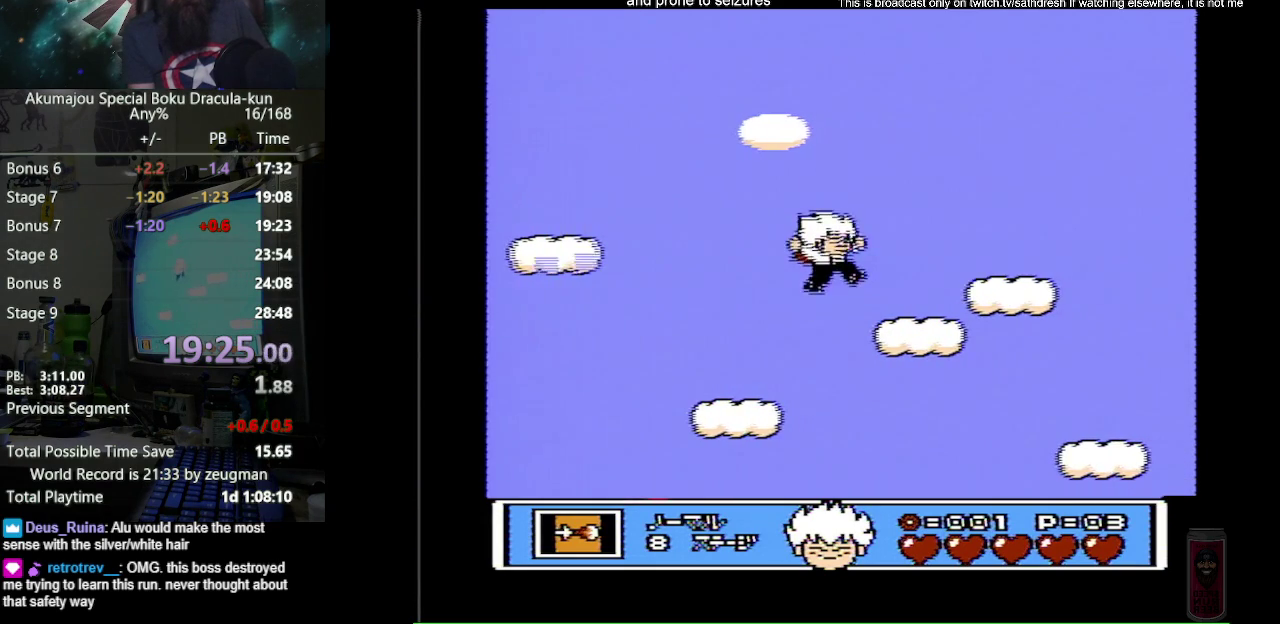
{"buttons": ["A", "DPAD_RIGHT"], "events": [[200, "A", "up"], [500, "A", "down"]]}
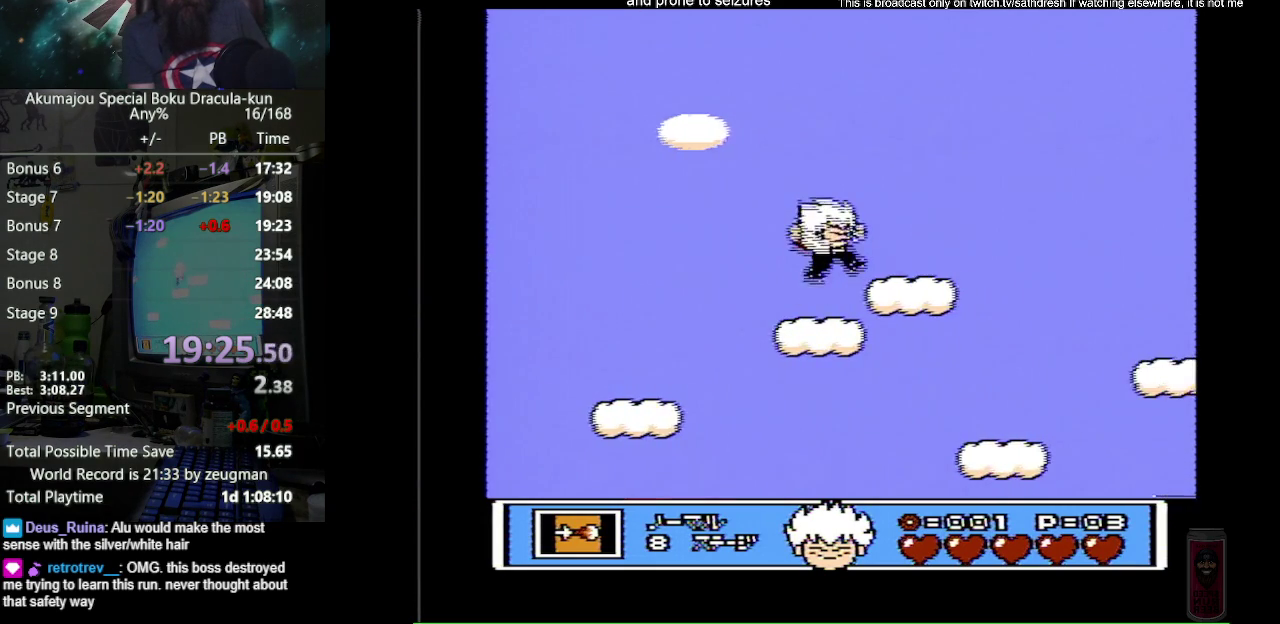
{"buttons": ["DPAD_RIGHT"], "events": [[83, "A", "up"]]}
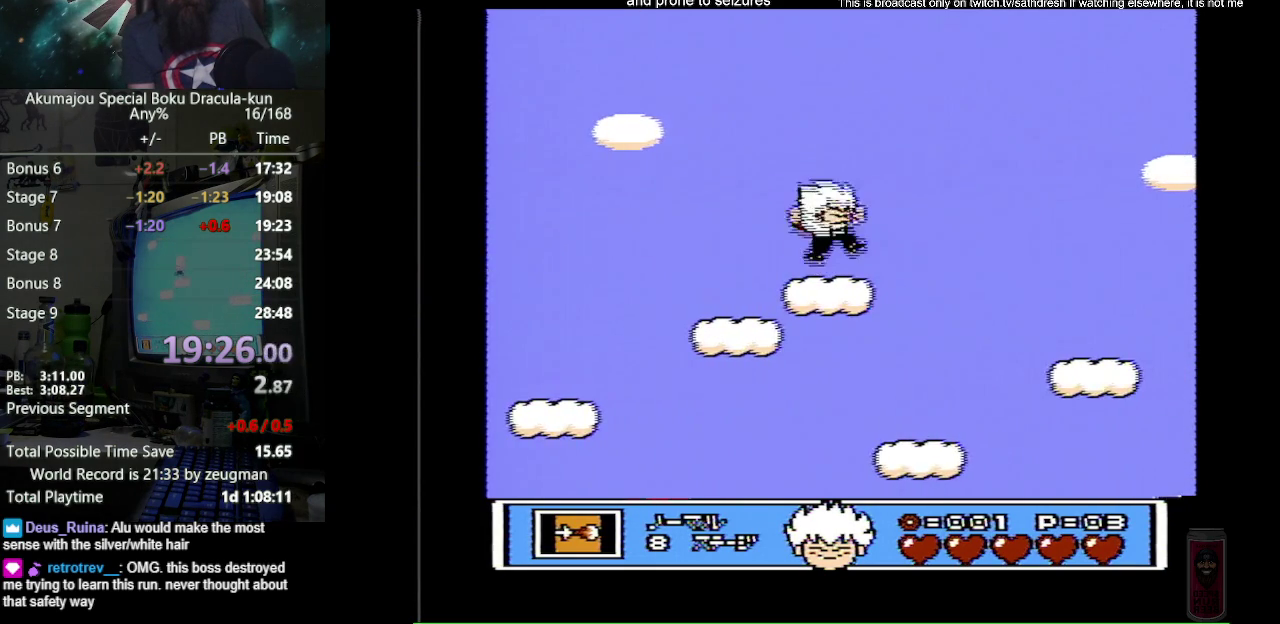
{"buttons": ["DPAD_RIGHT"], "events": [[33, "A", "down"], [133, "A", "up"]]}
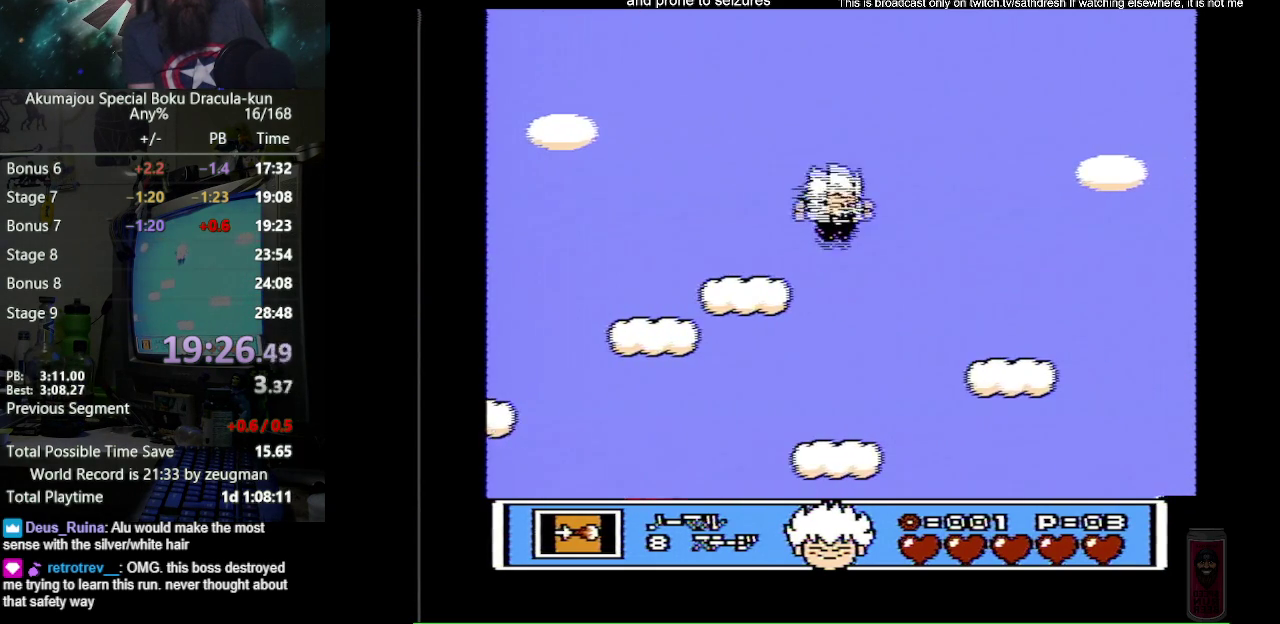
{"buttons": ["DPAD_RIGHT"], "events": [[100, "DPAD_RIGHT", "up"], [483, "DPAD_RIGHT", "down"]]}
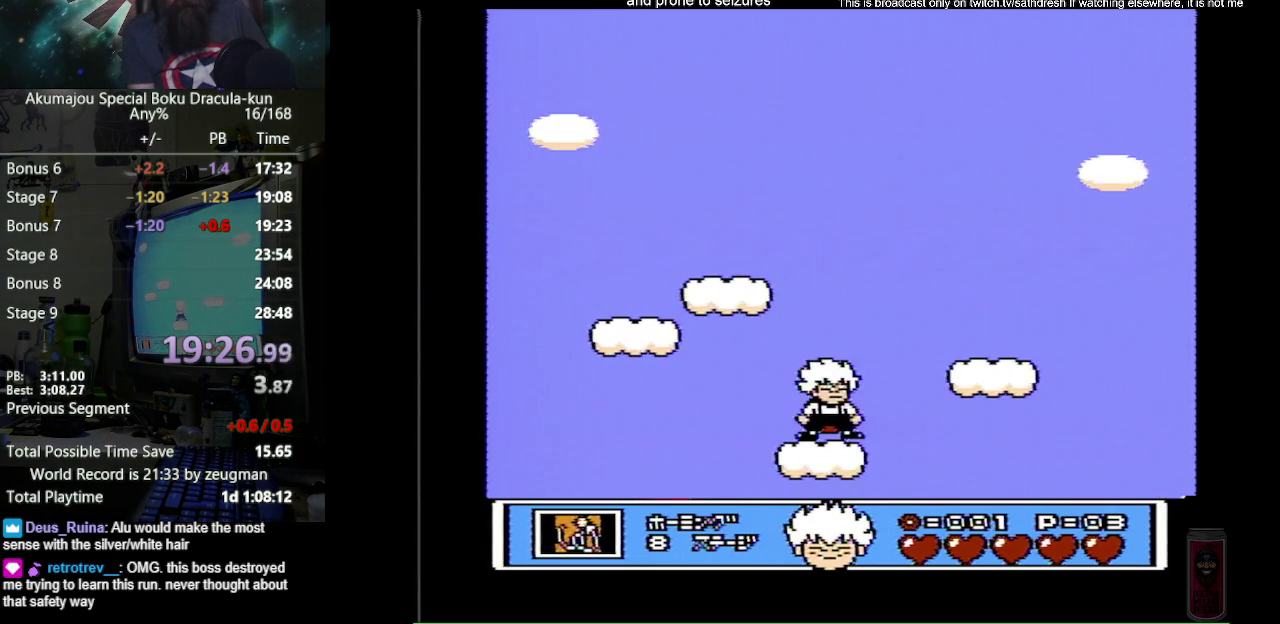
{"buttons": ["A", "DPAD_RIGHT"], "events": [[217, "A", "down"]]}
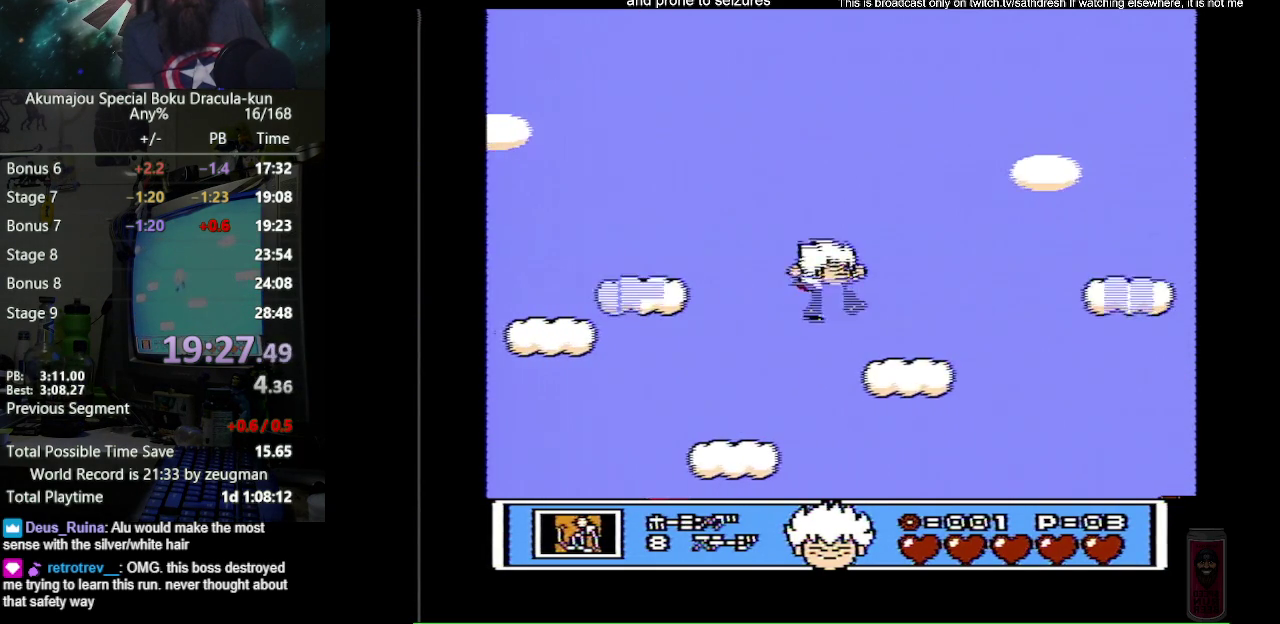
{"buttons": ["DPAD_RIGHT"], "events": [[150, "A", "up"]]}
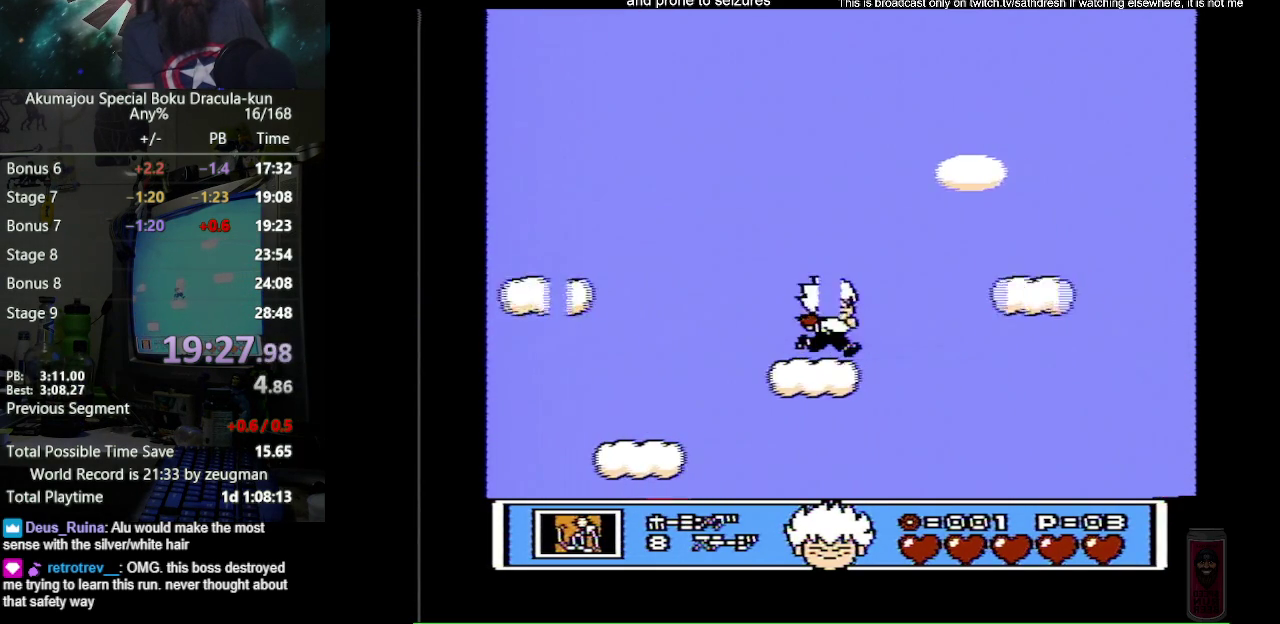
{"buttons": ["A", "DPAD_RIGHT"], "events": [[250, "A", "down"]]}
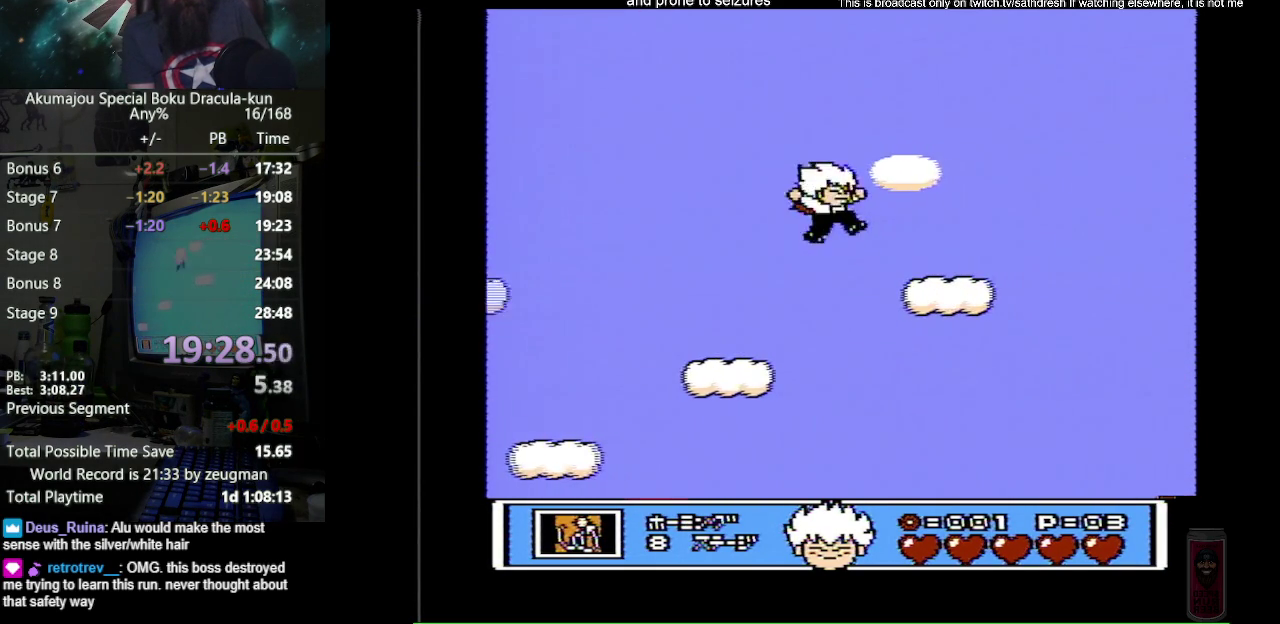
{"buttons": ["DPAD_RIGHT"], "events": [[367, "A", "up"]]}
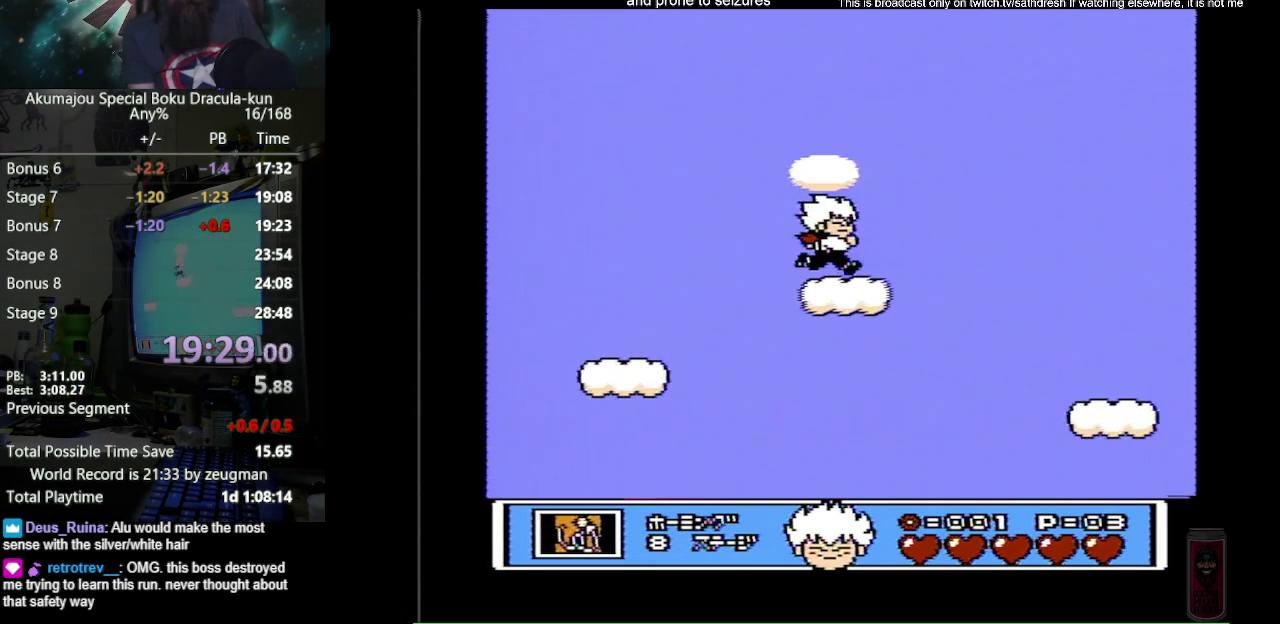
{"buttons": ["A", "DPAD_RIGHT"], "events": [[350, "A", "down"]]}
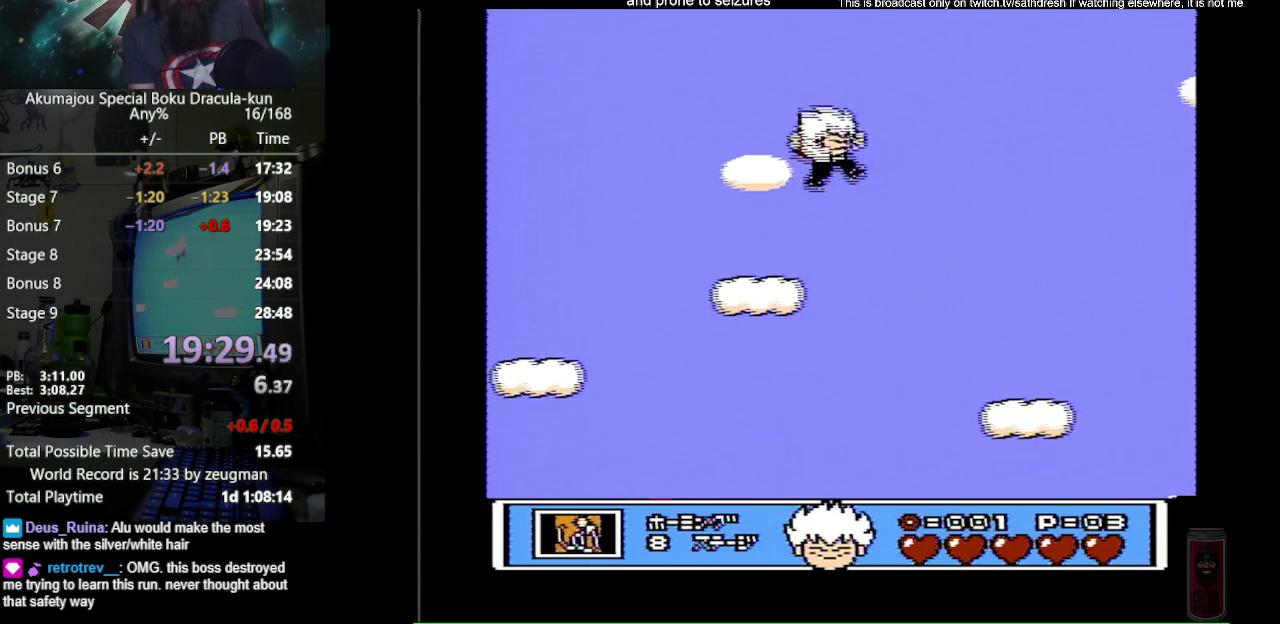
{"buttons": ["DPAD_RIGHT"], "events": [[317, "A", "up"]]}
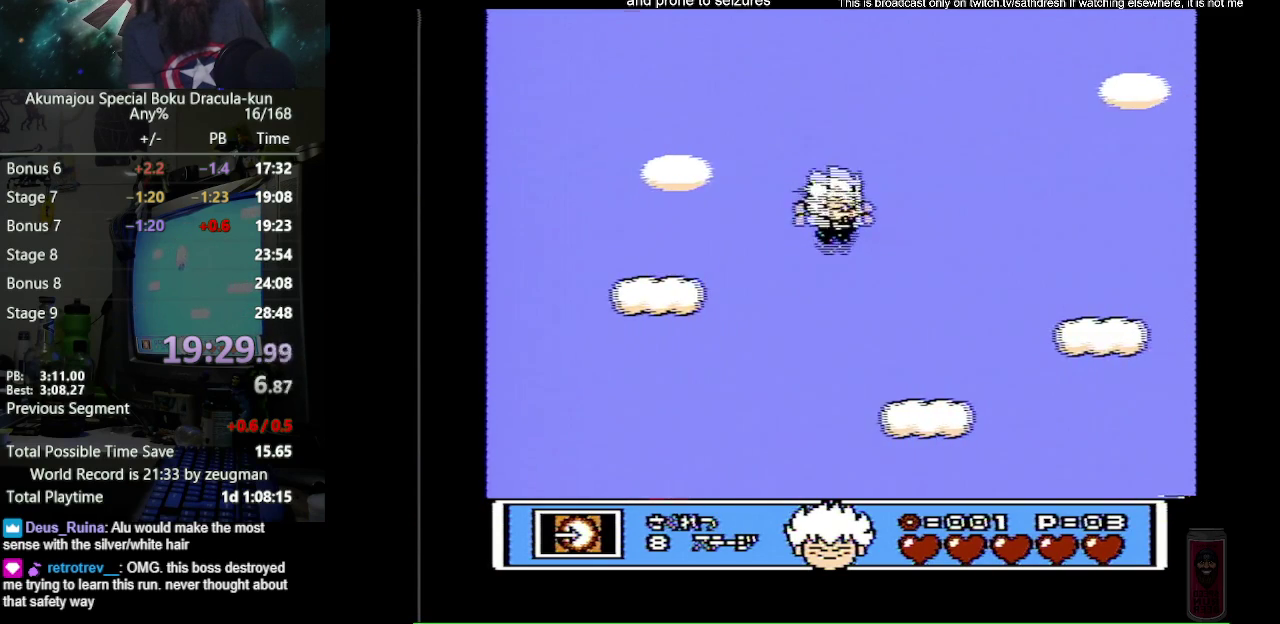
{"buttons": ["DPAD_RIGHT"], "events": []}
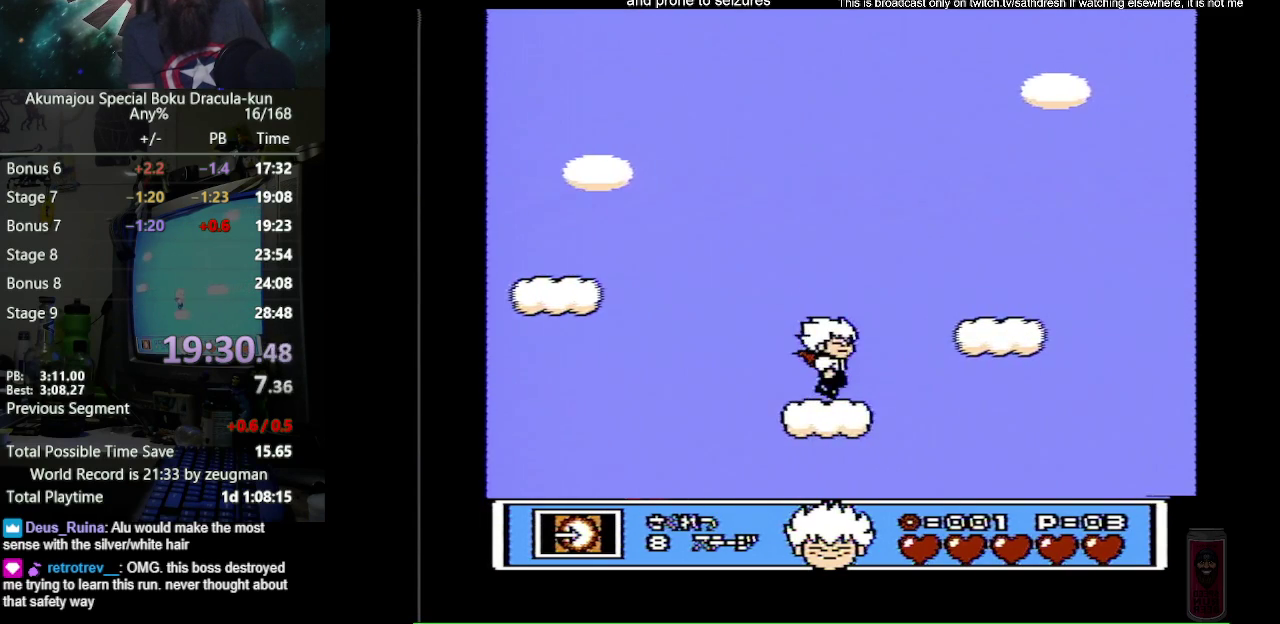
{"buttons": ["A", "DPAD_RIGHT"], "events": [[183, "A", "down"]]}
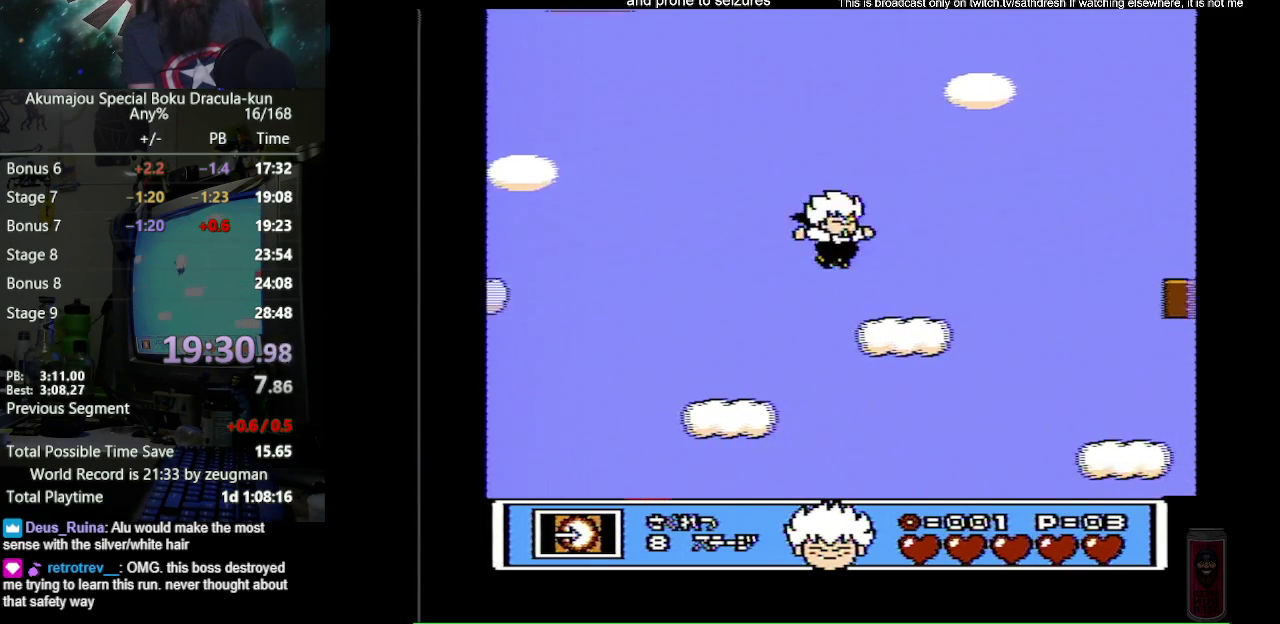
{"buttons": ["DPAD_RIGHT"], "events": [[167, "A", "up"]]}
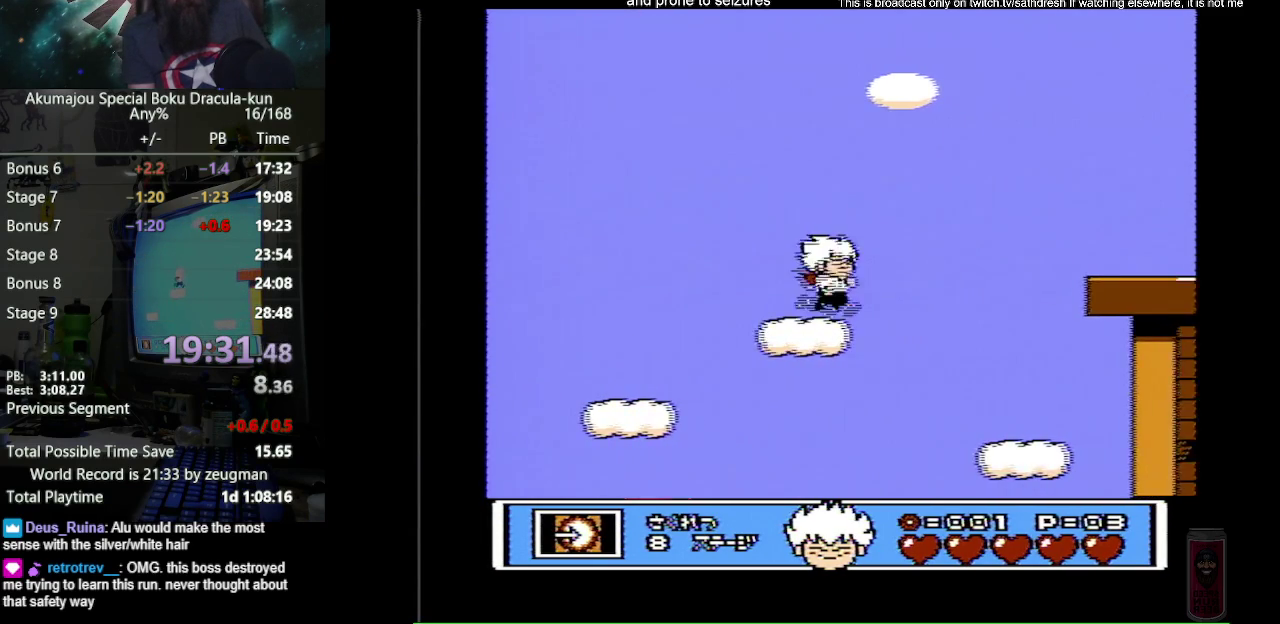
{"buttons": ["DPAD_RIGHT"], "events": [[67, "A", "down"], [417, "A", "up"]]}